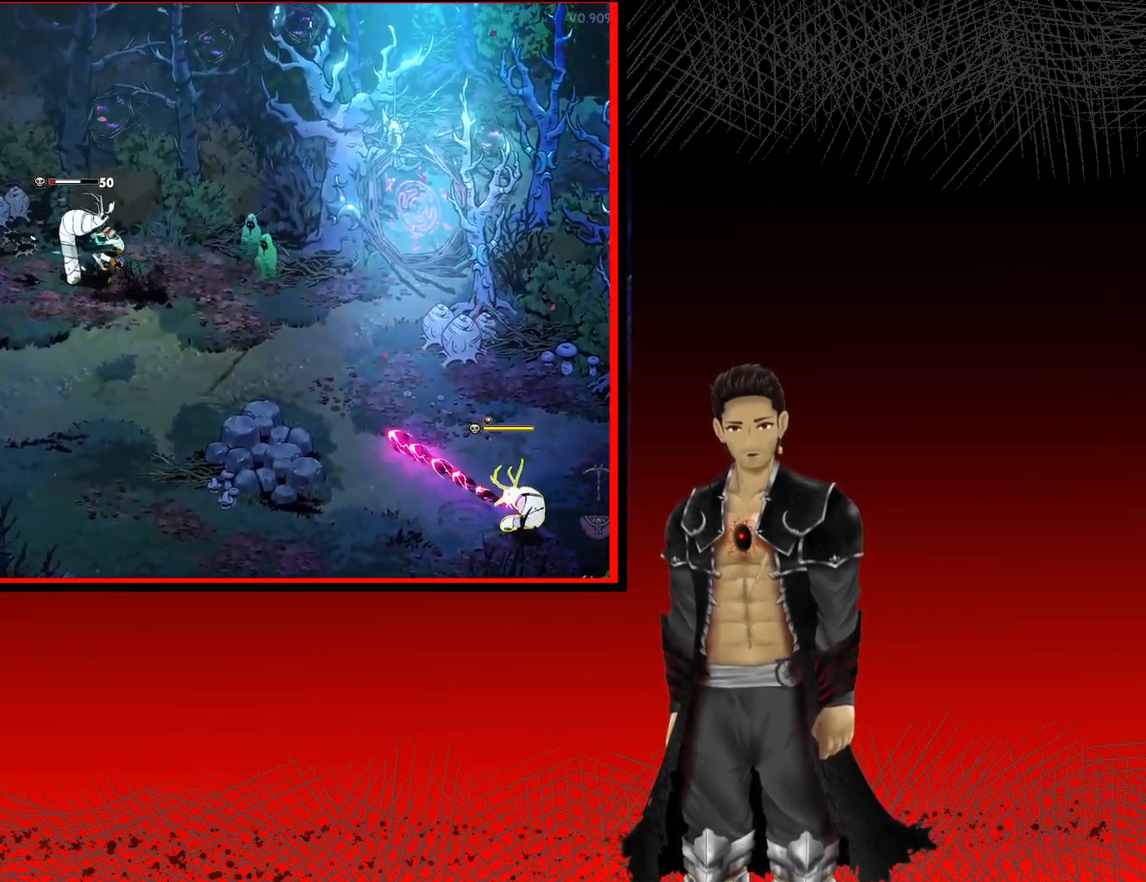
Gameplay with a controller (Xbox layout); each line is a JSON object with the inputs held at the frame after it. "events" lists button and stick changes between this image and that frame as [ms after this image, input, new state], when the widget could be followed in between. Not read: R3.
{"buttons": [], "left_stick": "down", "right_stick": "center", "events": [[133, "X", "up"], [367, "left_stick", "down"]]}
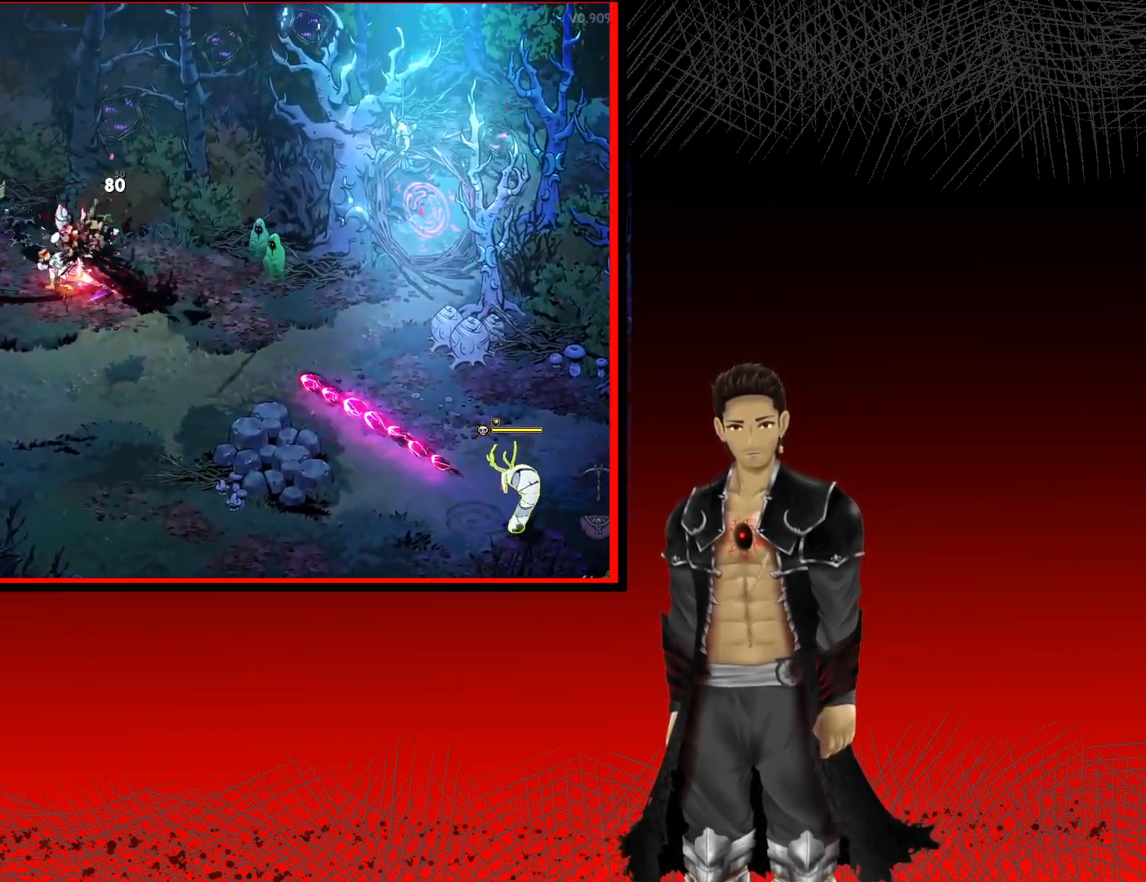
{"buttons": [], "left_stick": "down", "right_stick": "center", "events": [[133, "A", "down"], [367, "A", "up"]]}
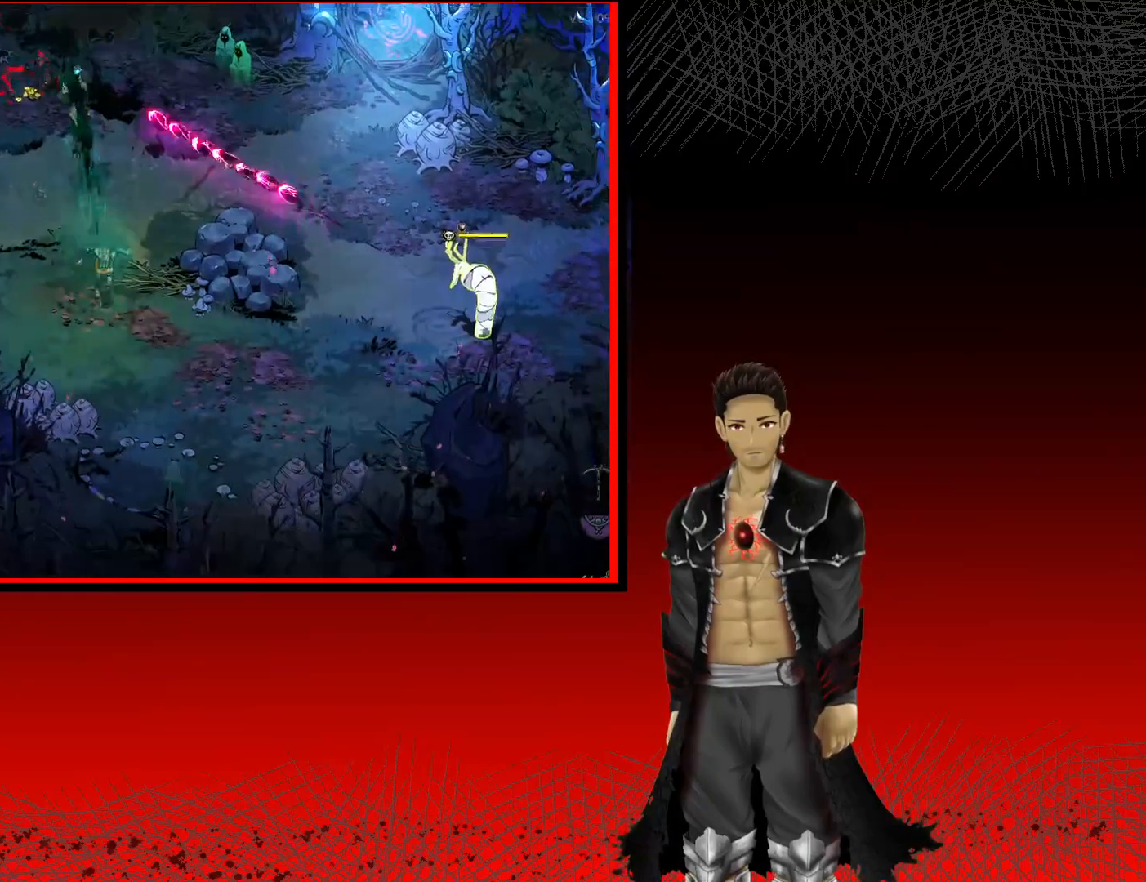
{"buttons": ["A"], "left_stick": "right", "right_stick": "center", "events": [[133, "left_stick", "down-right"], [417, "left_stick", "right"], [433, "A", "down"]]}
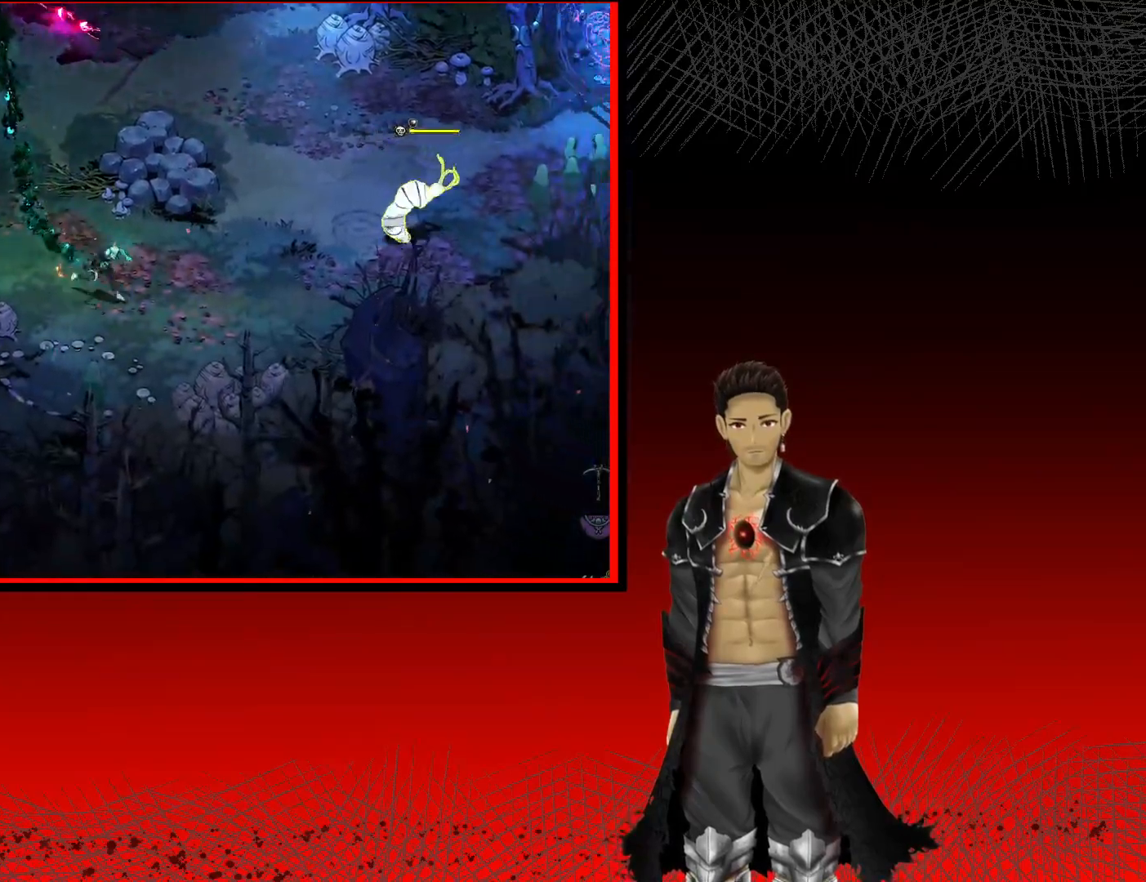
{"buttons": [], "left_stick": "right", "right_stick": "center", "events": [[117, "A", "up"], [233, "X", "down"], [350, "X", "up"]]}
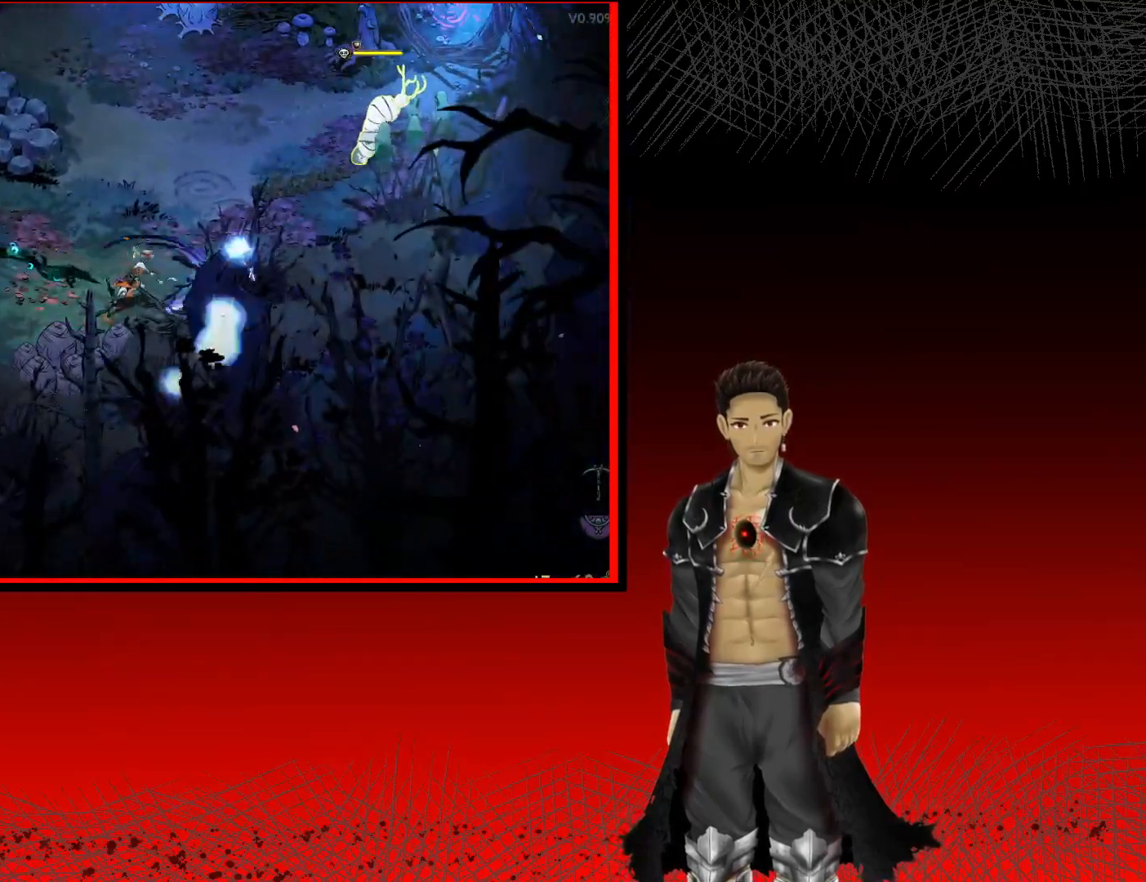
{"buttons": ["X"], "left_stick": "right", "right_stick": "center", "events": [[117, "A", "down"], [317, "A", "up"], [367, "X", "down"]]}
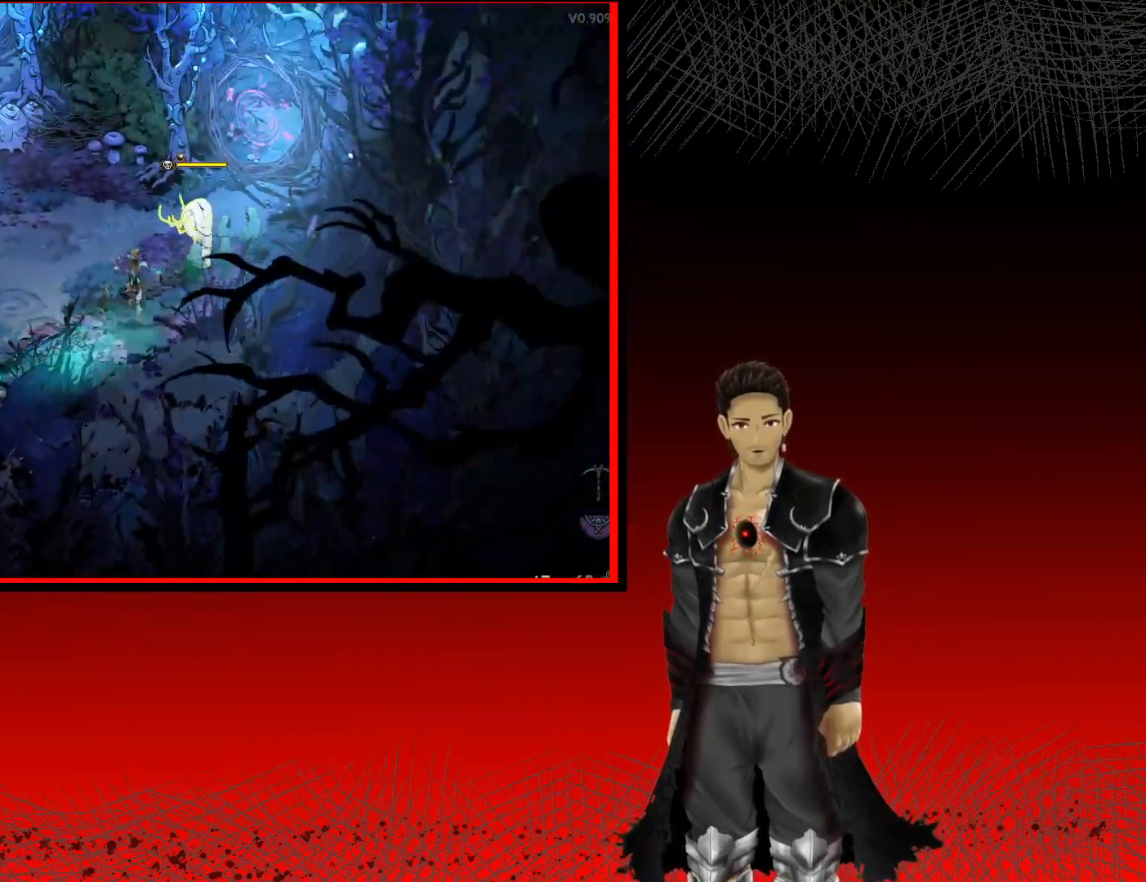
{"buttons": [], "left_stick": "up-right", "right_stick": "center", "events": [[50, "X", "up"], [133, "X", "down"], [267, "X", "up"], [350, "X", "down"], [433, "left_stick", "up-right"], [483, "X", "up"]]}
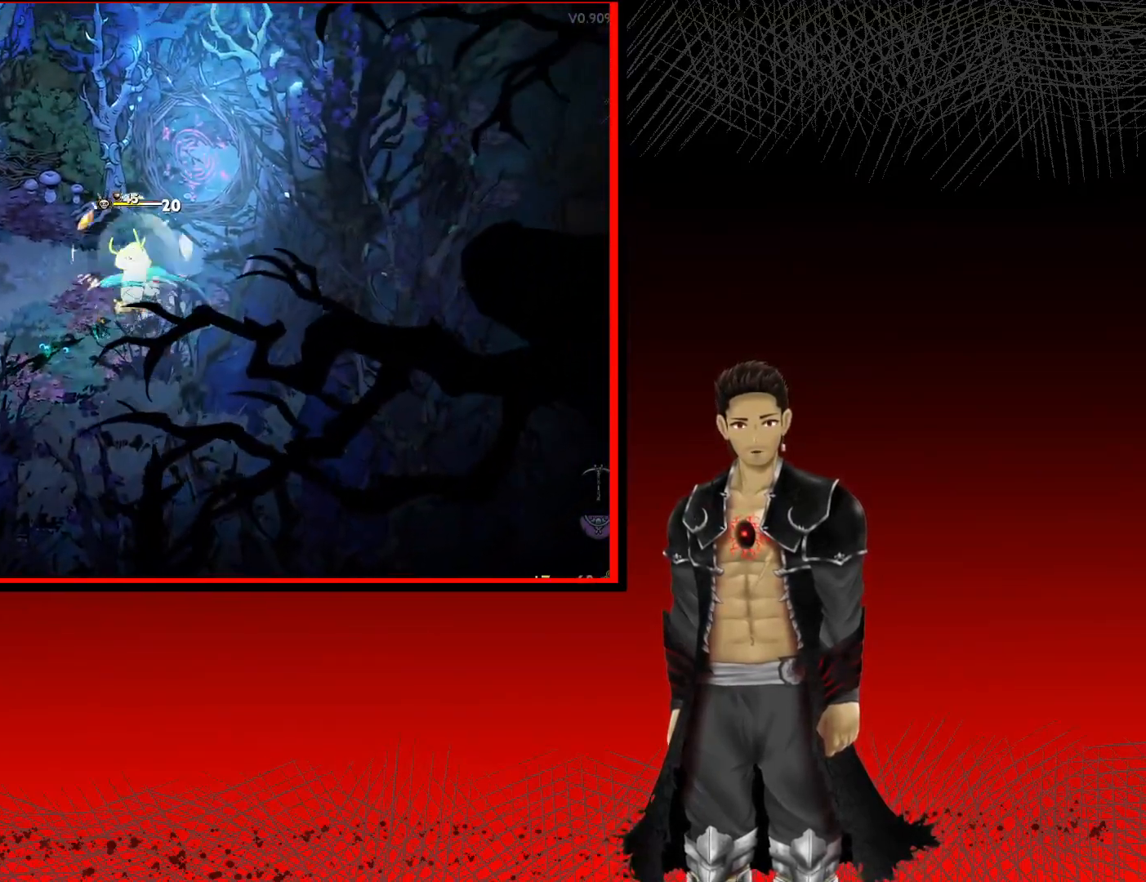
{"buttons": ["X"], "left_stick": "center", "right_stick": "center", "events": [[67, "X", "down"], [117, "left_stick", "center"], [200, "X", "up"], [300, "X", "down"], [417, "X", "up"], [500, "X", "down"]]}
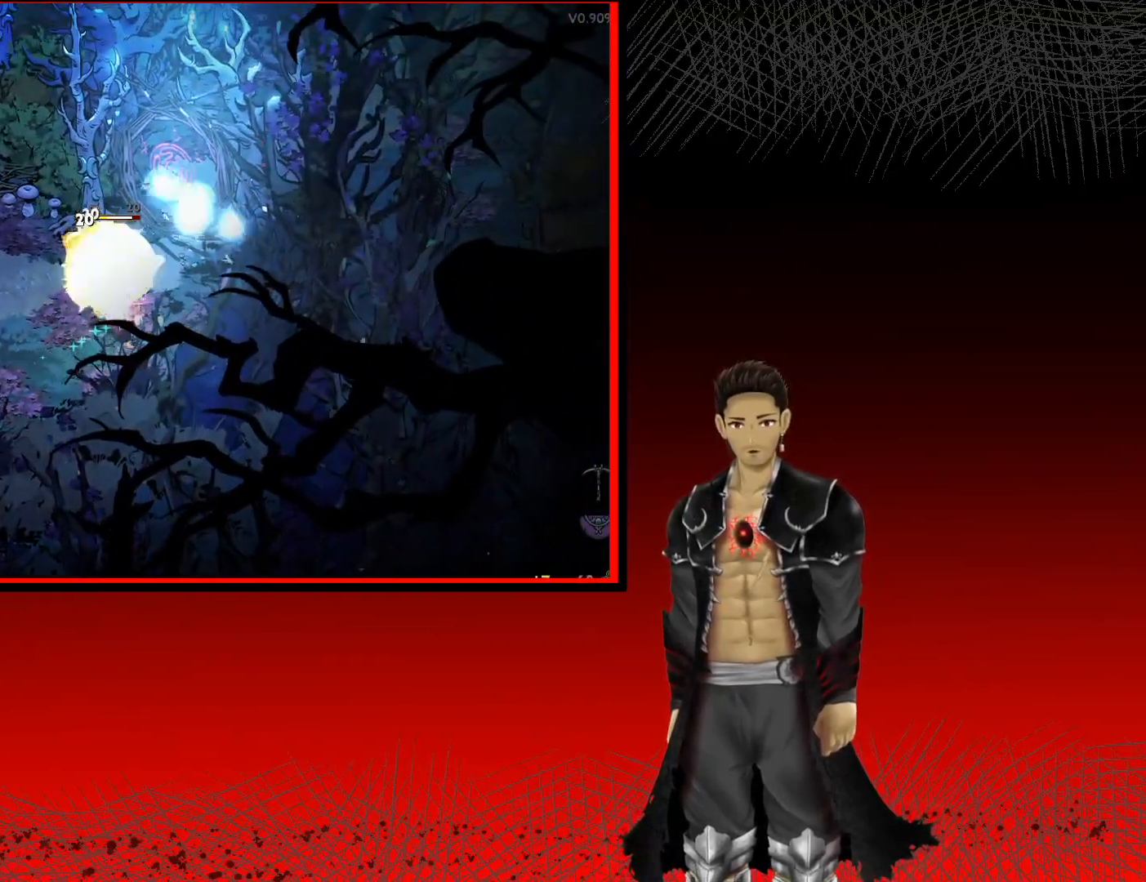
{"buttons": ["X"], "left_stick": "center", "right_stick": "center", "events": [[133, "X", "up"], [233, "X", "down"], [350, "X", "up"], [433, "X", "down"]]}
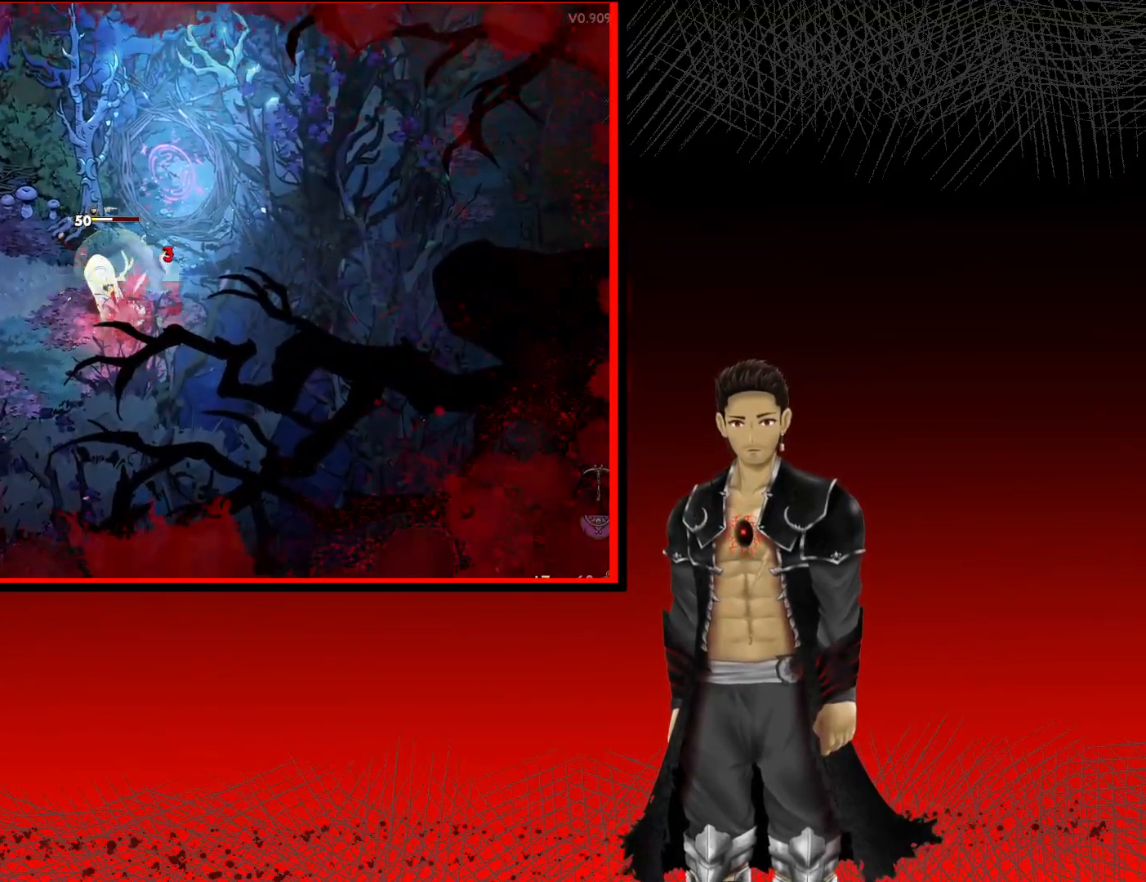
{"buttons": [], "left_stick": "up-left", "right_stick": "center", "events": [[50, "X", "up"], [150, "X", "down"], [267, "X", "up"], [300, "left_stick", "up-left"], [350, "X", "down"], [483, "X", "up"]]}
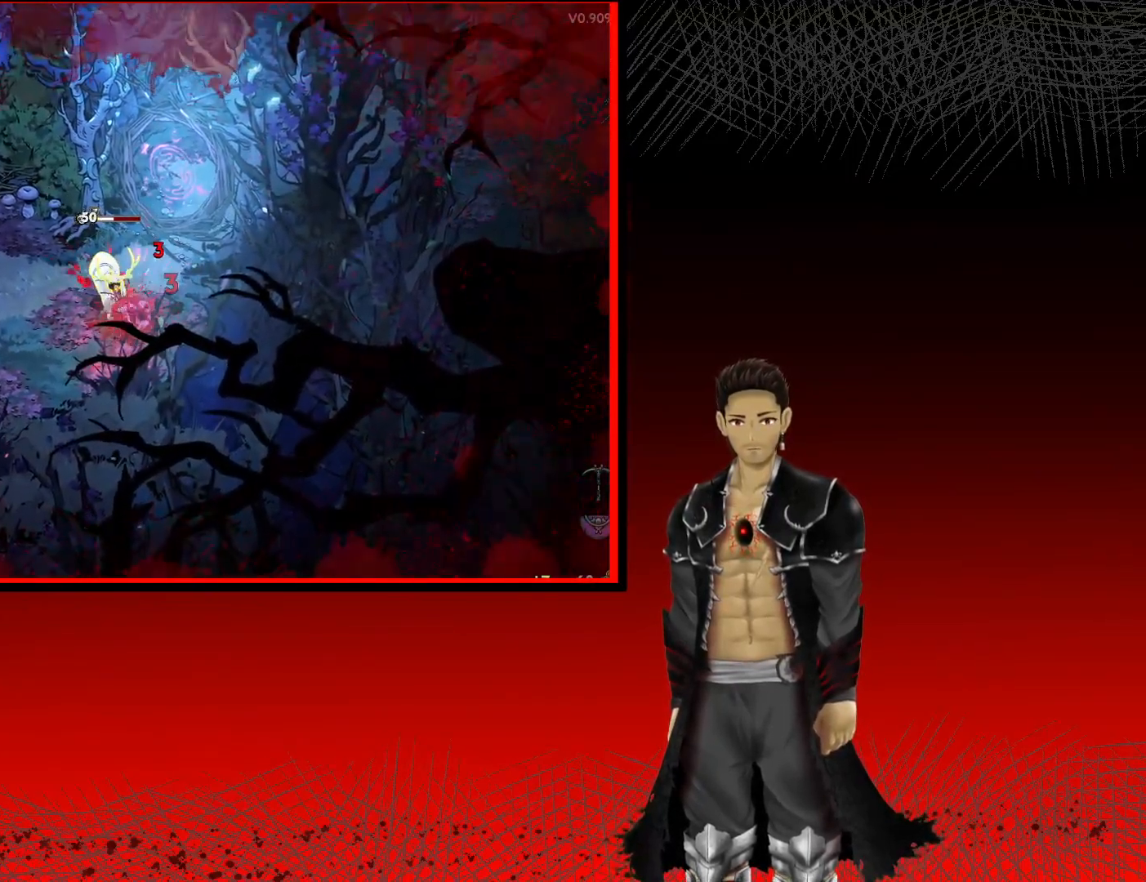
{"buttons": ["A", "X"], "left_stick": "up-left", "right_stick": "center", "events": [[67, "X", "down"], [217, "X", "up"], [400, "A", "down"], [433, "X", "down"]]}
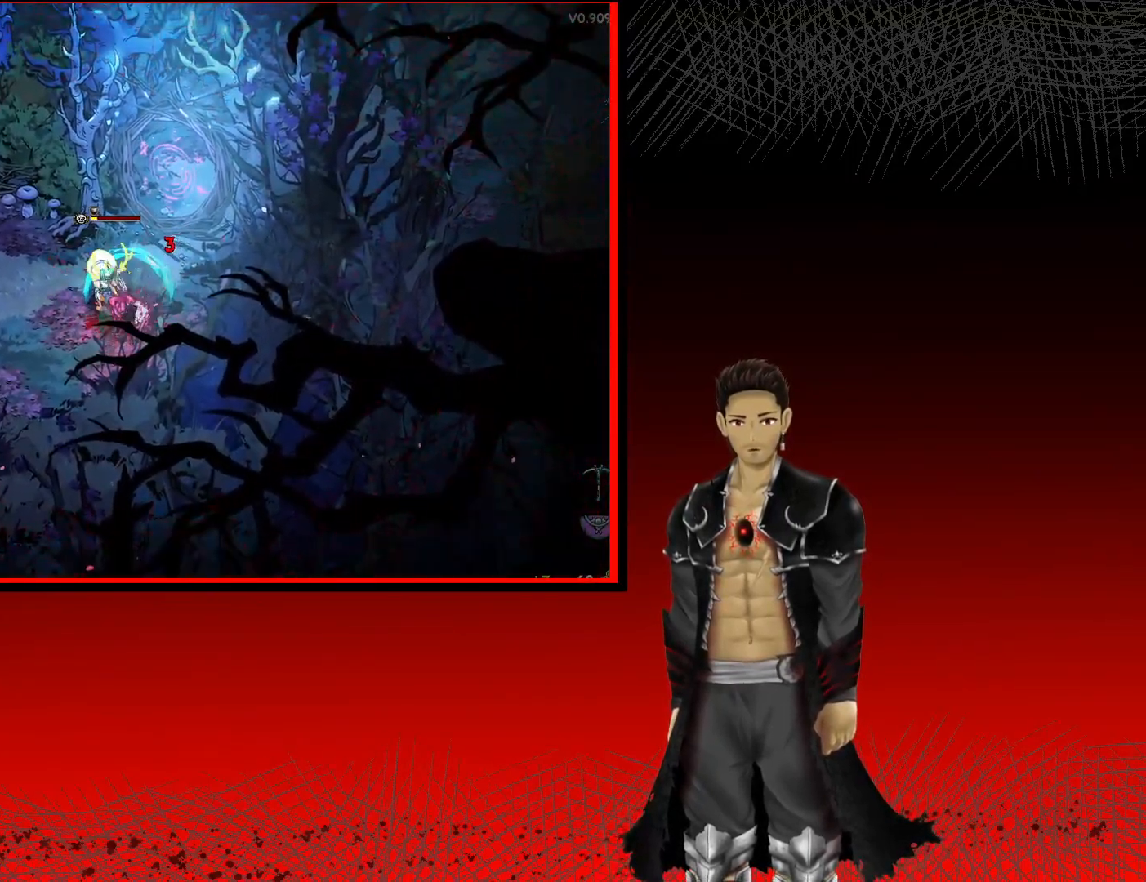
{"buttons": ["A", "X"], "left_stick": "up-left", "right_stick": "center", "events": [[100, "X", "up"], [133, "A", "up"], [150, "A", "down"], [200, "X", "down"], [233, "left_stick", "up-right"], [350, "A", "up"], [350, "X", "up"], [433, "left_stick", "up-left"], [450, "A", "down"], [450, "X", "down"]]}
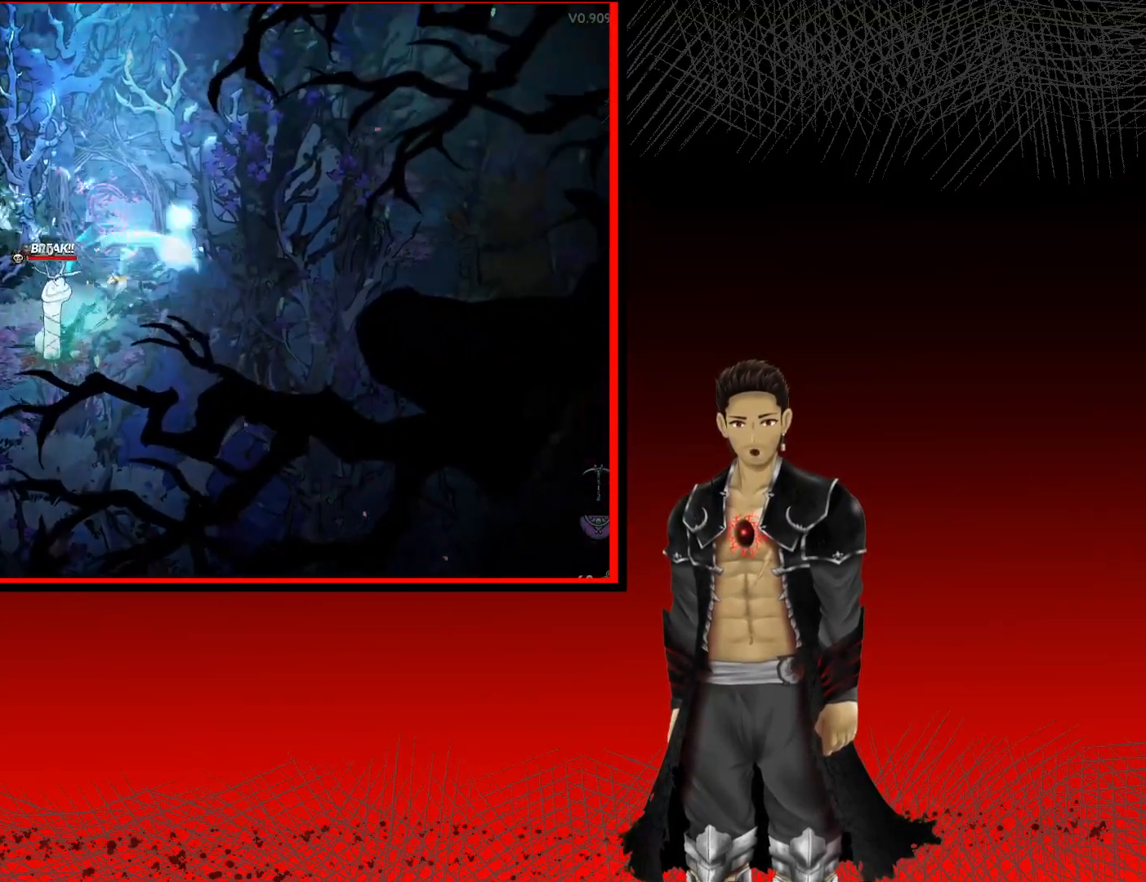
{"buttons": ["A", "X"], "left_stick": "down", "right_stick": "center", "events": [[67, "left_stick", "left"], [83, "A", "up"], [117, "X", "up"], [167, "left_stick", "down-left"], [183, "X", "down"], [217, "A", "down"], [317, "A", "up"], [317, "X", "up"], [367, "A", "down"], [433, "X", "down"], [467, "left_stick", "down"]]}
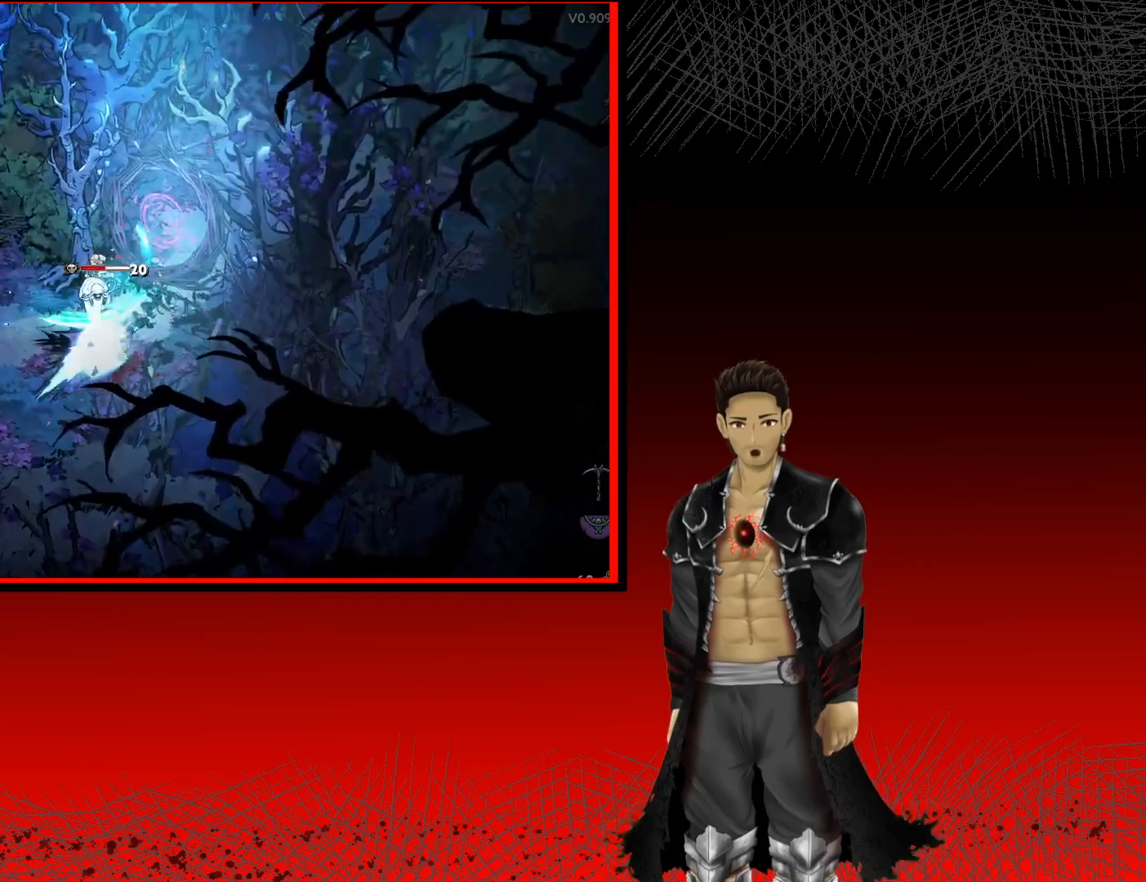
{"buttons": [], "left_stick": "left", "right_stick": "center", "events": [[17, "X", "up"], [33, "A", "up"], [83, "A", "down"], [117, "X", "down"], [217, "X", "up"], [250, "A", "up"], [300, "A", "down"], [317, "X", "down"], [350, "left_stick", "down-left"], [433, "X", "up"], [467, "A", "up"], [483, "left_stick", "left"]]}
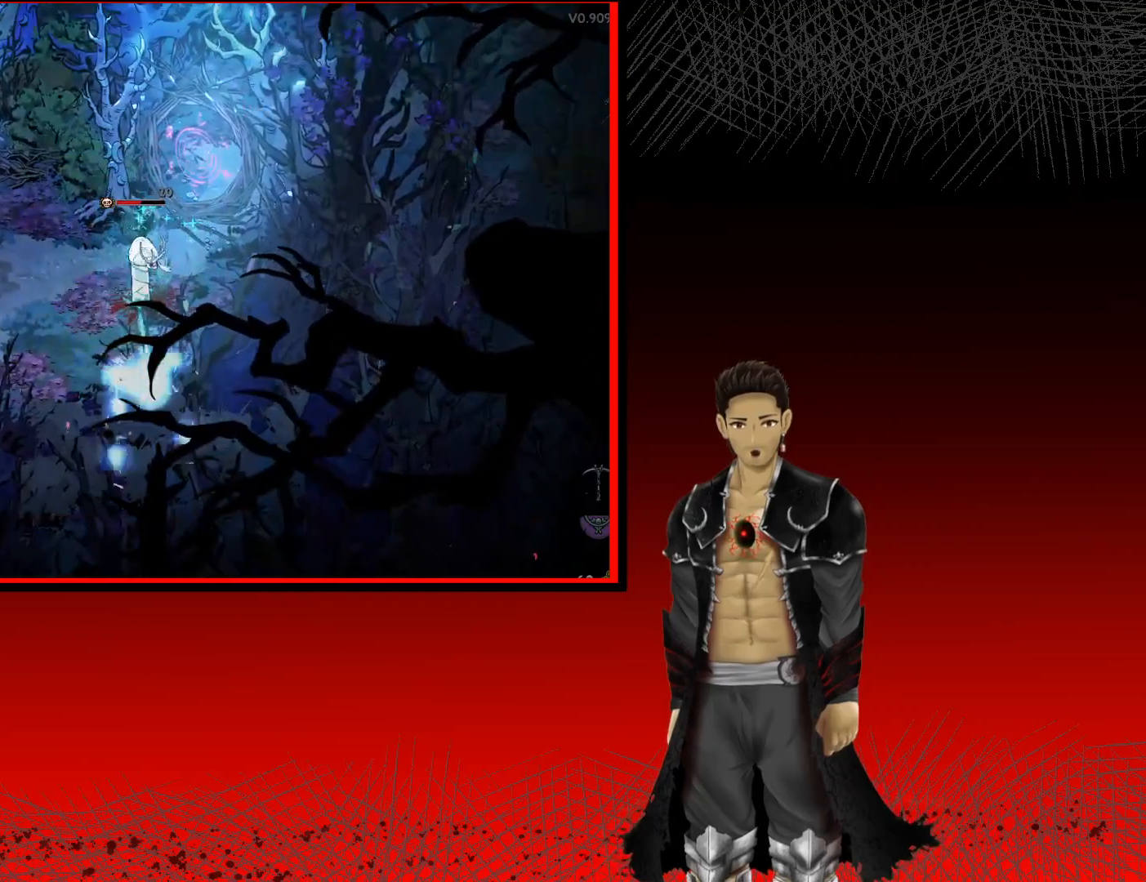
{"buttons": ["A", "X"], "left_stick": "up", "right_stick": "center", "events": [[17, "A", "down"], [17, "left_stick", "up-left"], [33, "X", "down"], [67, "left_stick", "up-right"], [117, "X", "up"], [167, "A", "up"], [217, "A", "down"], [217, "left_stick", "up"], [250, "X", "down"], [333, "X", "up"], [367, "A", "up"], [417, "A", "down"], [433, "X", "down"]]}
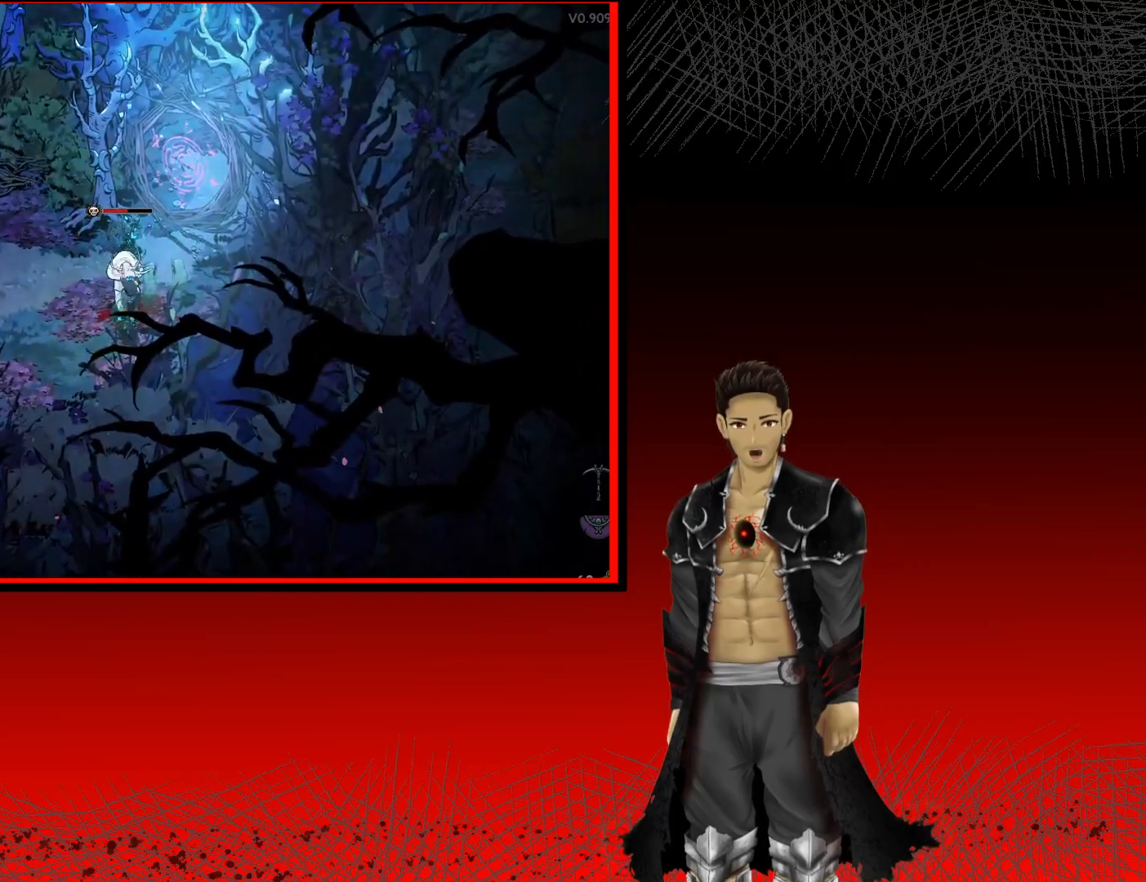
{"buttons": [], "left_stick": "down", "right_stick": "center", "events": [[33, "X", "up"], [67, "A", "up"], [100, "left_stick", "up-left"], [117, "A", "down"], [133, "X", "down"], [250, "left_stick", "left"], [267, "X", "up"], [283, "A", "up"], [350, "A", "down"], [383, "X", "down"], [383, "left_stick", "down"], [450, "A", "up"], [467, "X", "up"]]}
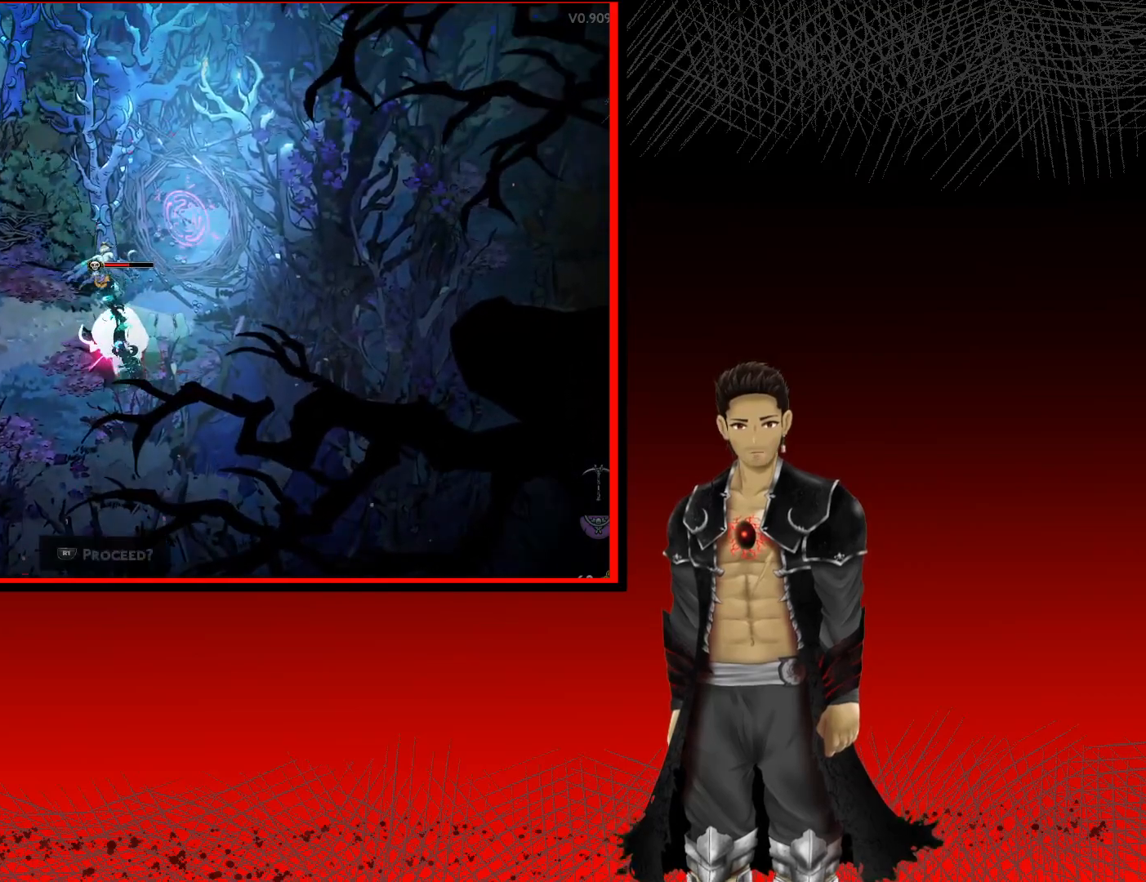
{"buttons": ["X"], "left_stick": "center", "right_stick": "center", "events": [[17, "left_stick", "down-right"], [67, "A", "down"], [67, "X", "down"], [167, "A", "up"], [183, "X", "up"], [250, "X", "down"], [267, "left_stick", "center"], [400, "X", "up"], [467, "X", "down"]]}
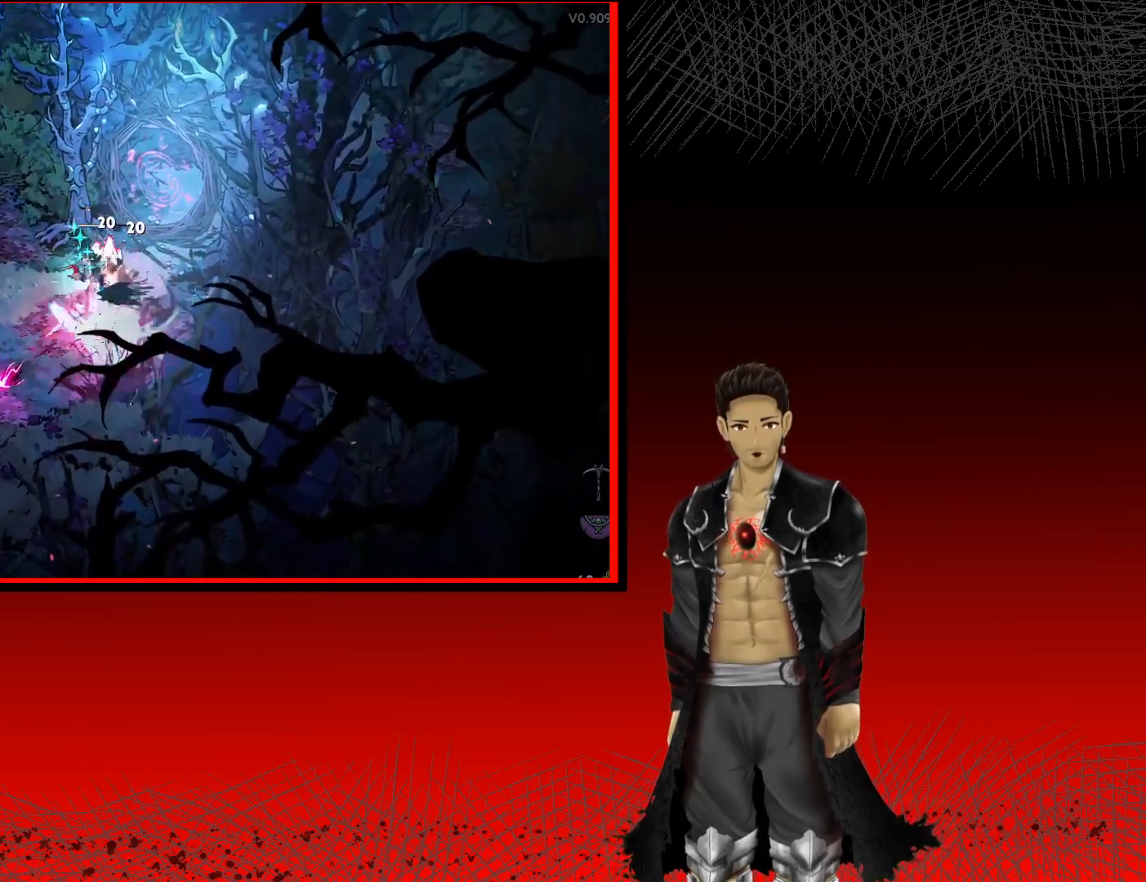
{"buttons": ["X"], "left_stick": "down-left", "right_stick": "center", "events": [[117, "X", "up"], [217, "X", "down"], [400, "left_stick", "down-left"]]}
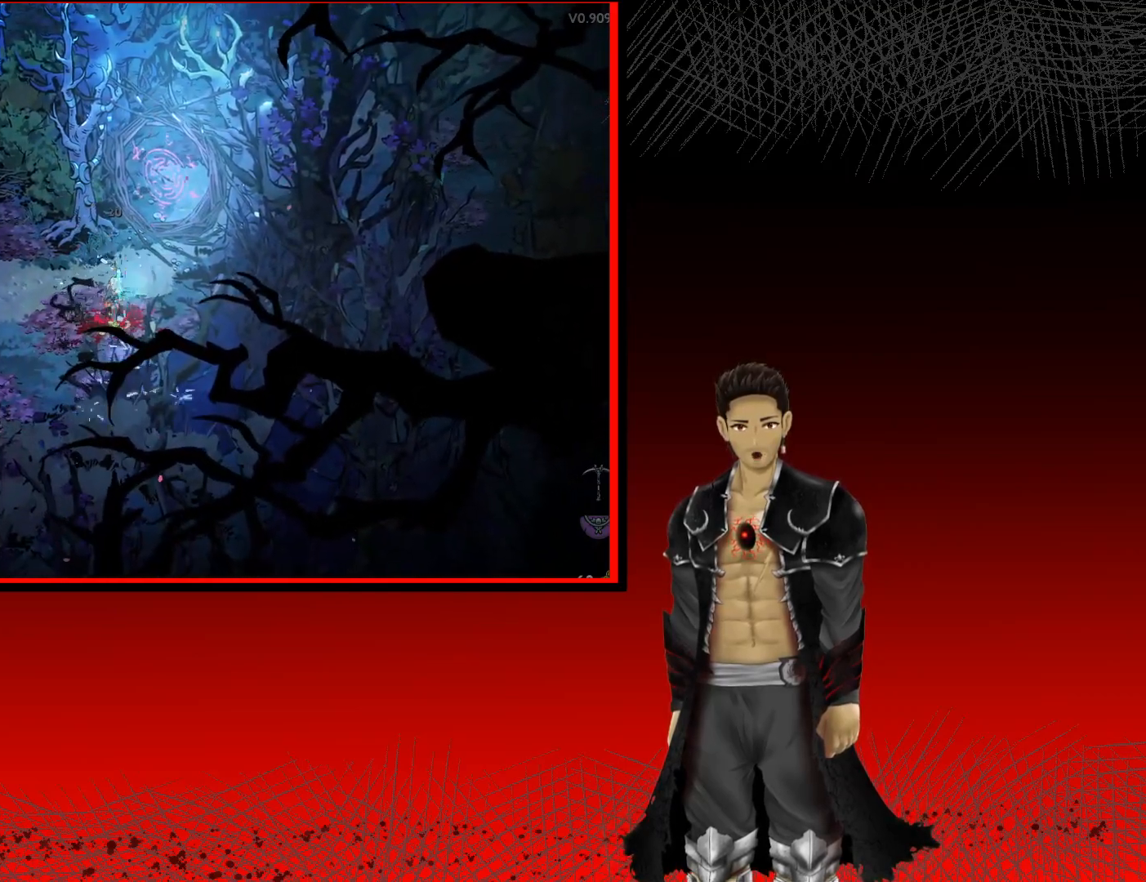
{"buttons": [], "left_stick": "left", "right_stick": "center", "events": [[183, "left_stick", "left"], [200, "X", "up"]]}
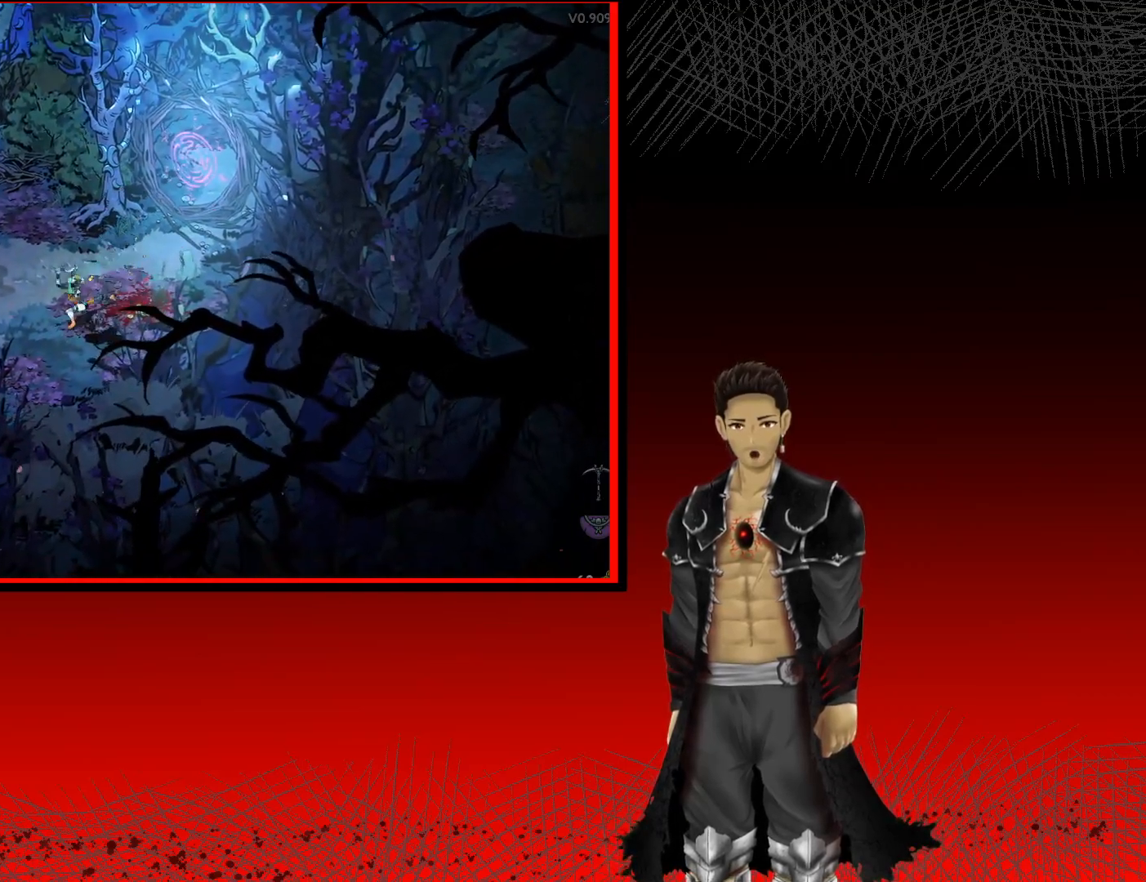
{"buttons": [], "left_stick": "left", "right_stick": "center", "events": []}
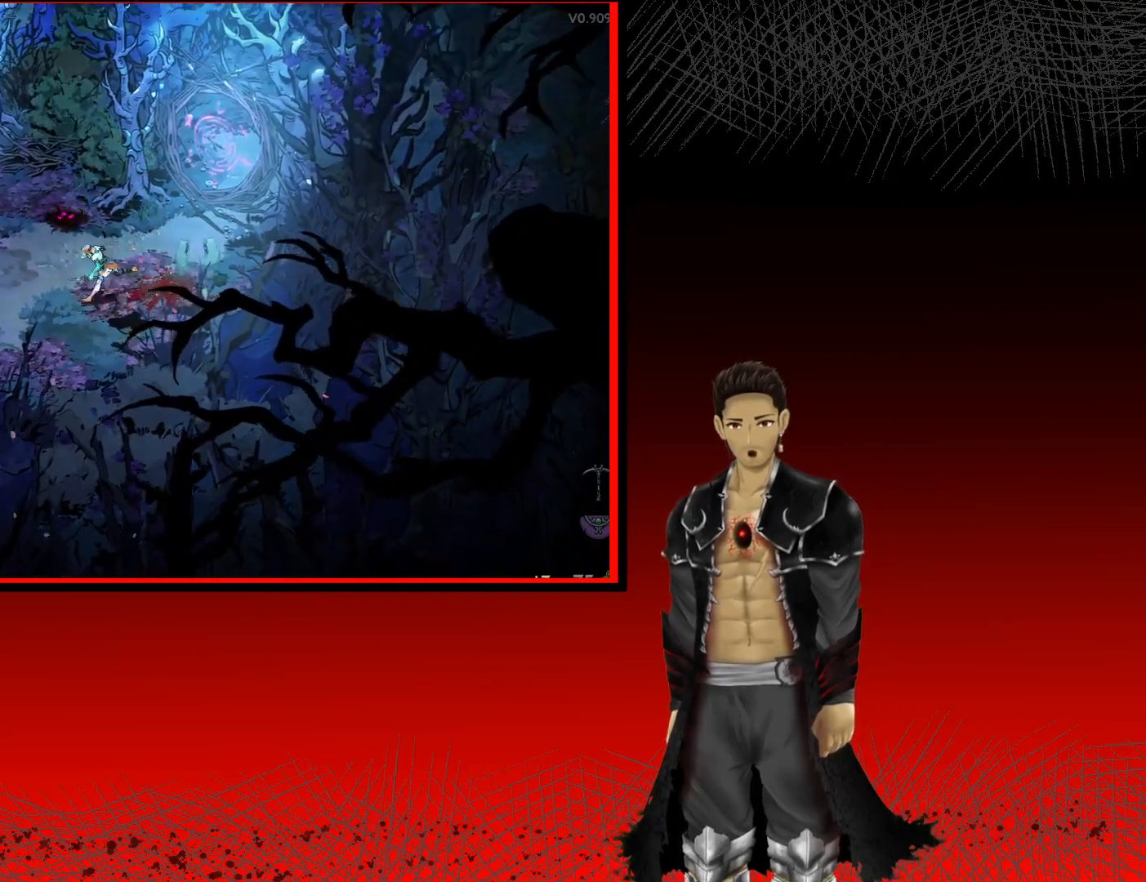
{"buttons": [], "left_stick": "down-left", "right_stick": "center", "events": [[183, "left_stick", "down-left"]]}
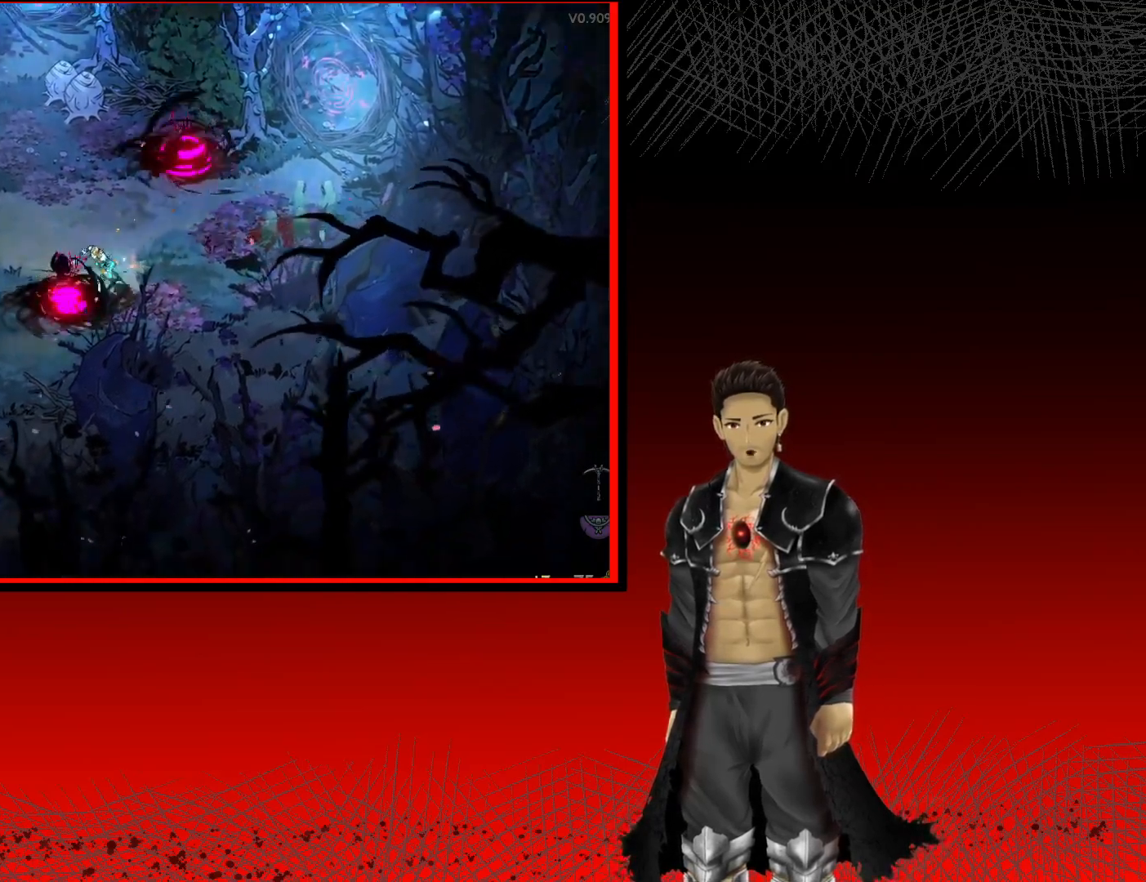
{"buttons": [], "left_stick": "down-left", "right_stick": "center", "events": []}
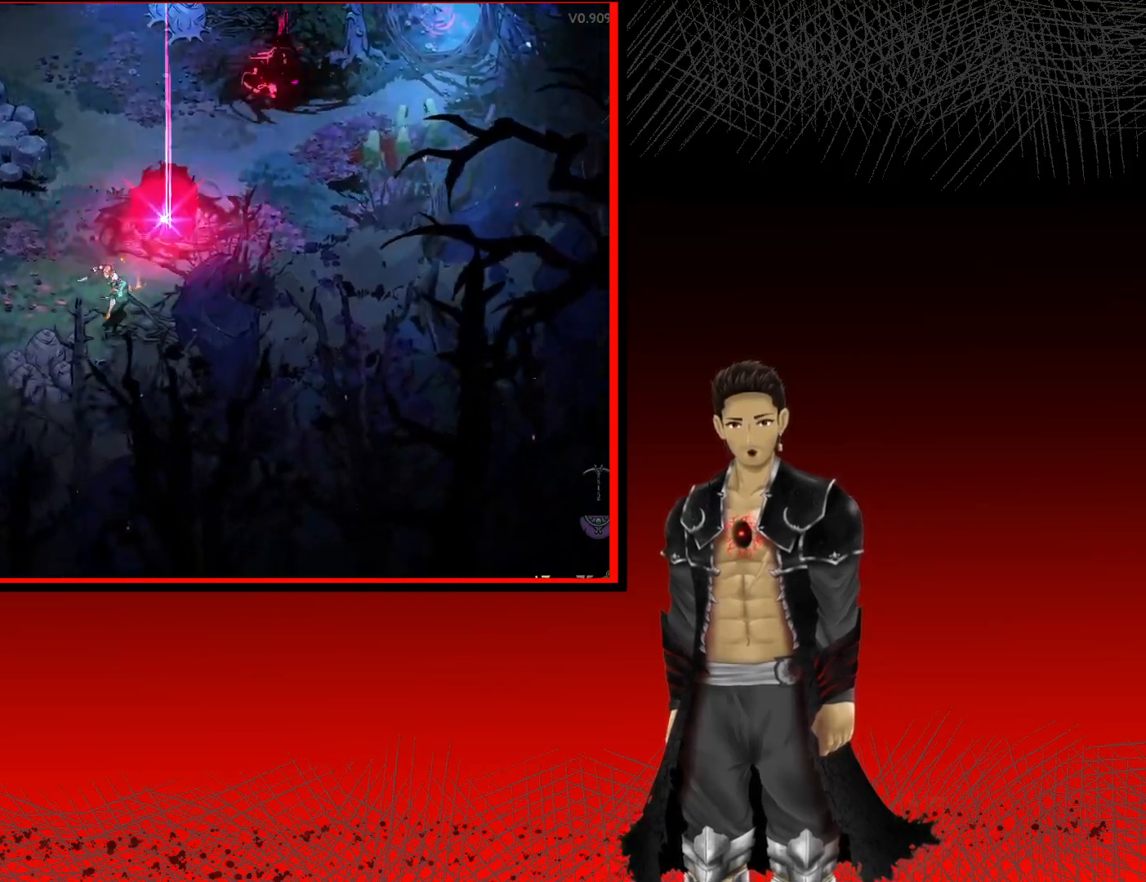
{"buttons": ["X"], "left_stick": "up-right", "right_stick": "center", "events": [[117, "X", "down"], [133, "left_stick", "up-right"]]}
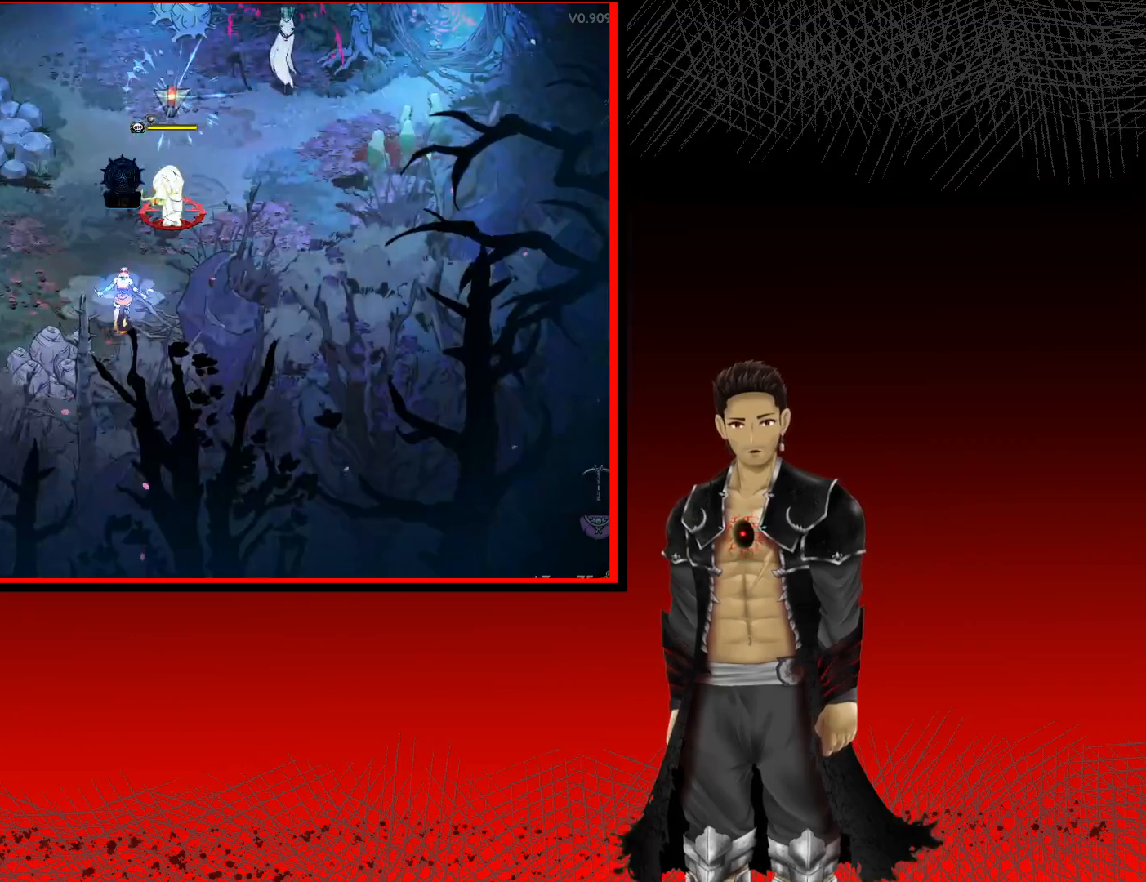
{"buttons": ["X"], "left_stick": "up-right", "right_stick": "center", "events": []}
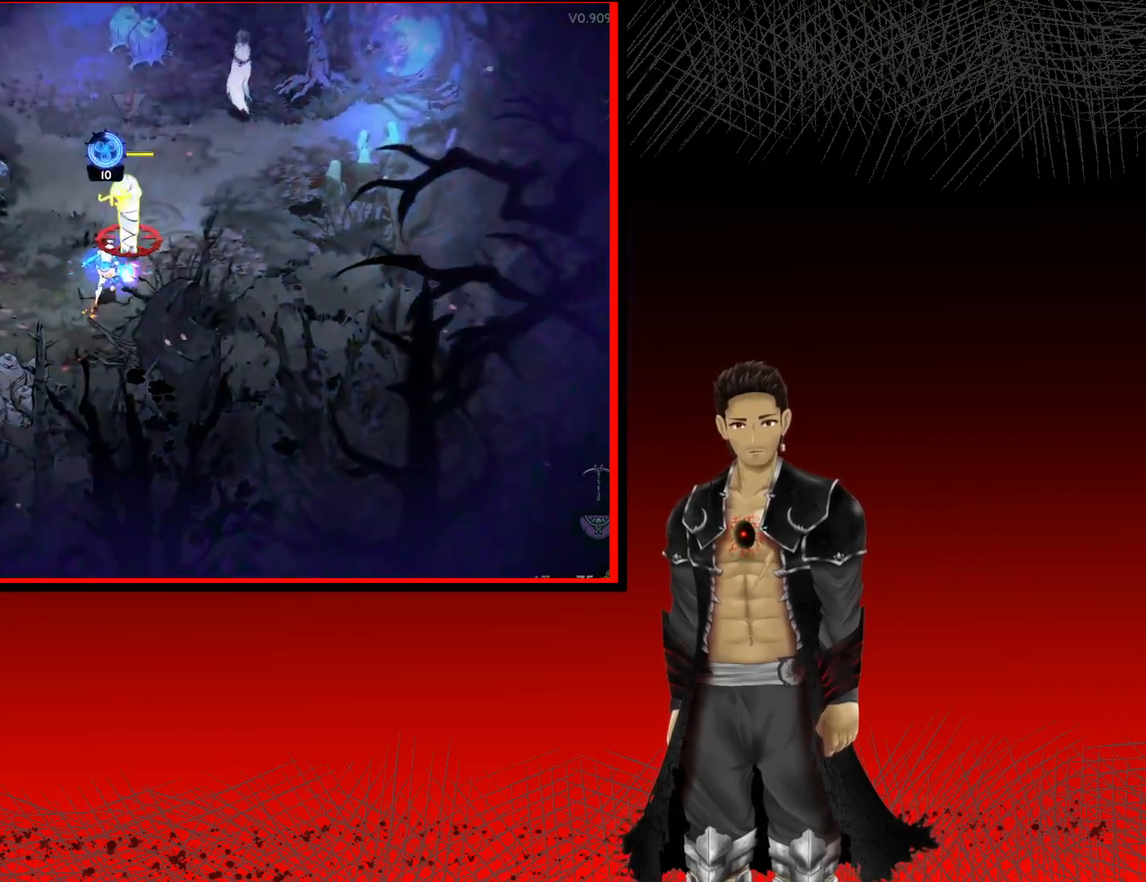
{"buttons": [], "left_stick": "up-right", "right_stick": "center", "events": [[400, "X", "up"]]}
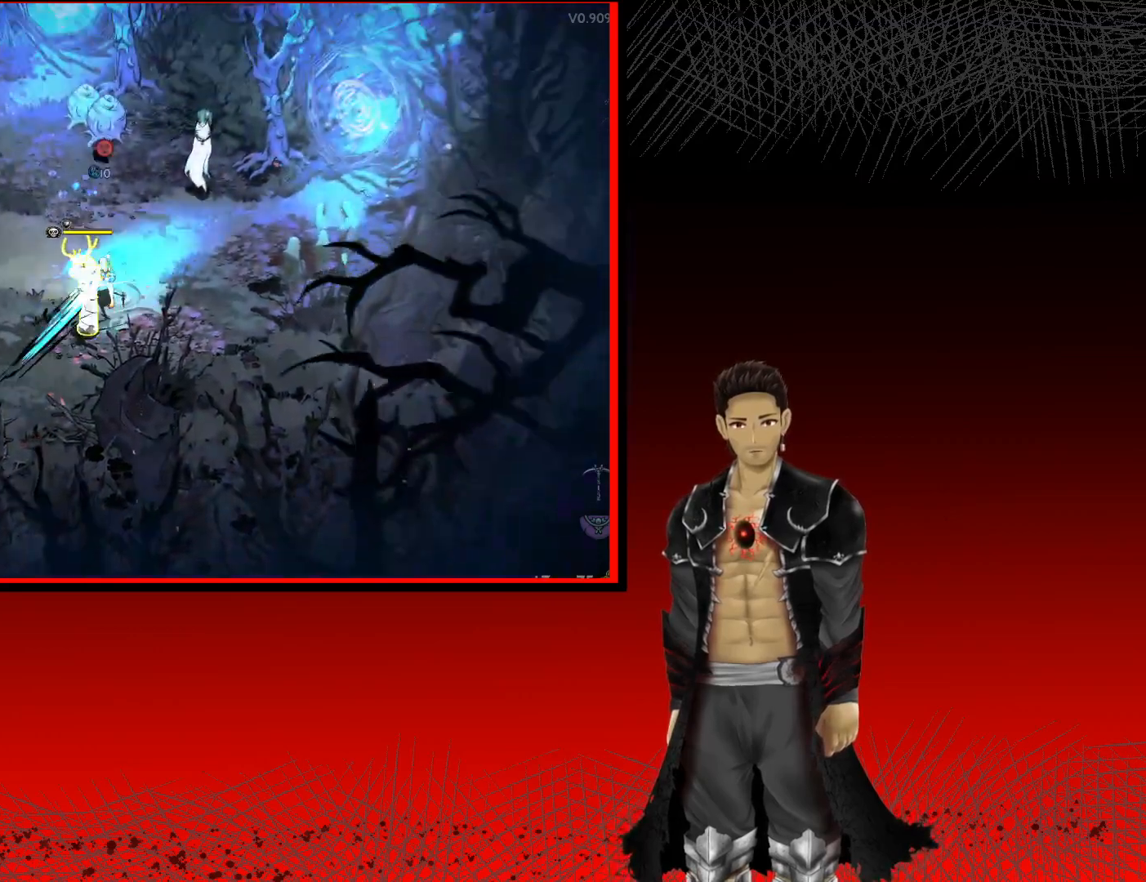
{"buttons": ["X"], "left_stick": "up-right", "right_stick": "center", "events": [[383, "X", "down"]]}
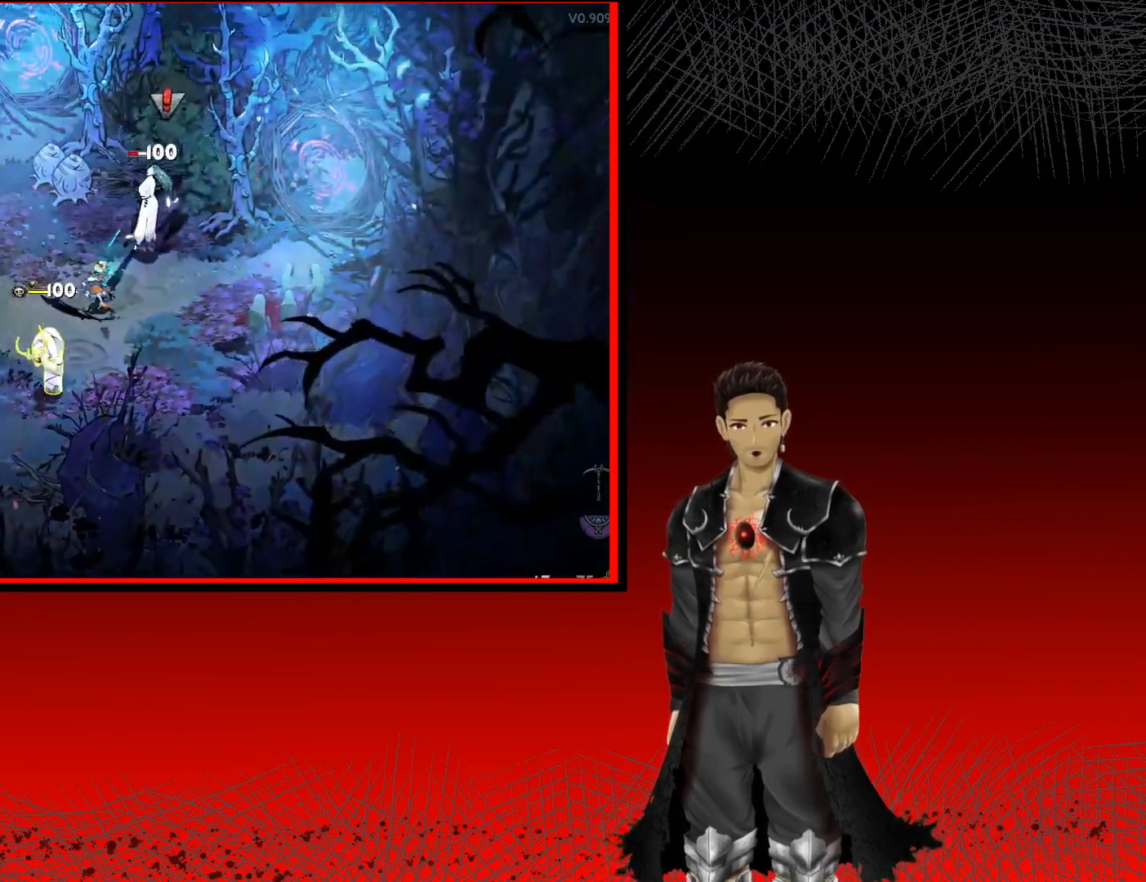
{"buttons": [], "left_stick": "center", "right_stick": "center", "events": [[50, "X", "up"], [133, "X", "down"], [267, "left_stick", "center"], [283, "X", "up"], [383, "X", "down"], [500, "X", "up"]]}
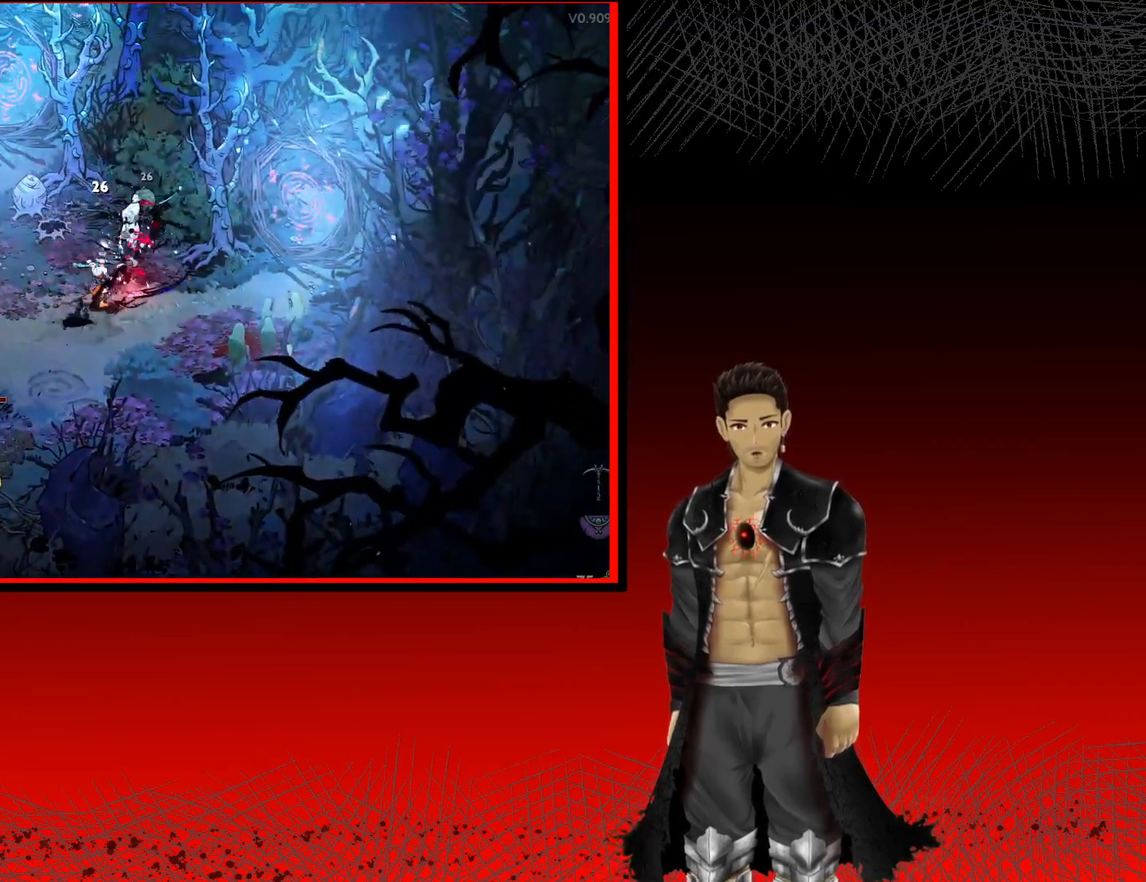
{"buttons": ["A", "X"], "left_stick": "down-left", "right_stick": "center", "events": [[67, "left_stick", "down-left"], [300, "A", "down"], [383, "X", "down"]]}
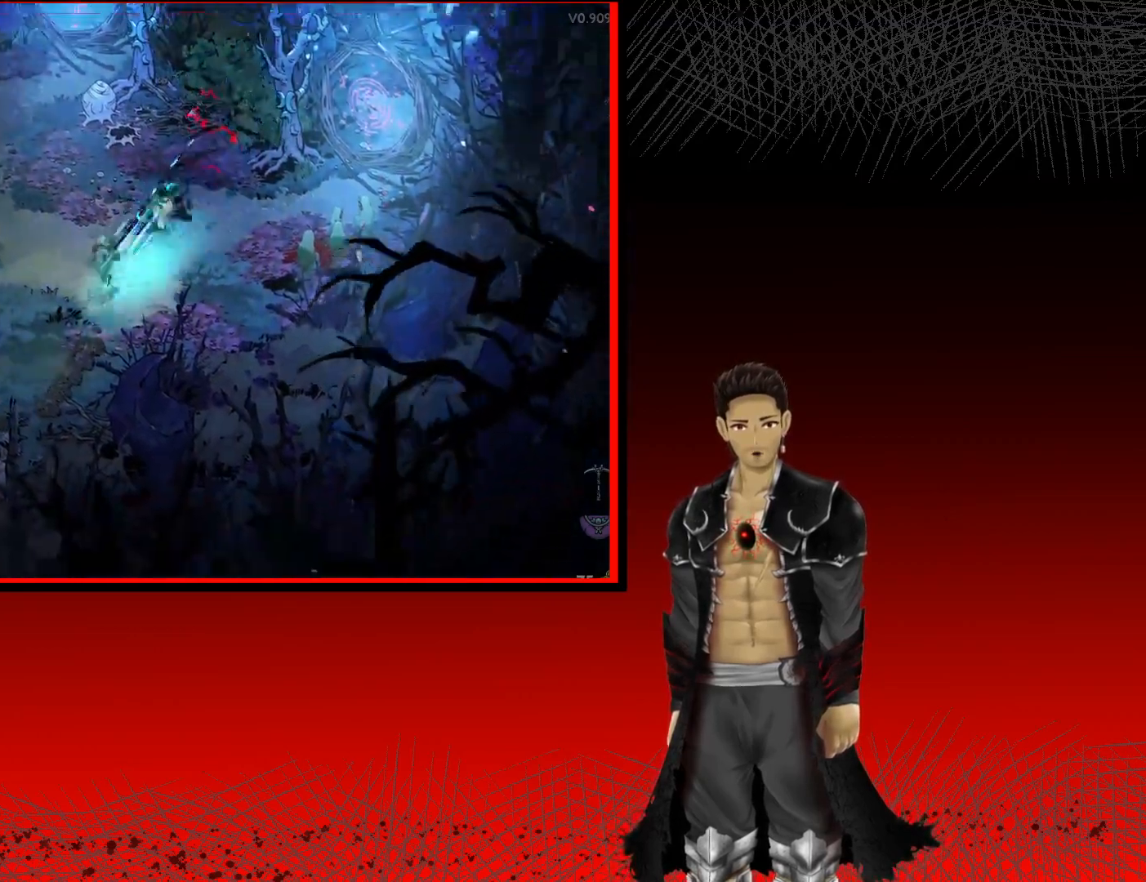
{"buttons": ["X"], "left_stick": "down-left", "right_stick": "center", "events": [[67, "X", "up"], [117, "A", "up"], [167, "X", "down"], [300, "X", "up"], [450, "X", "down"]]}
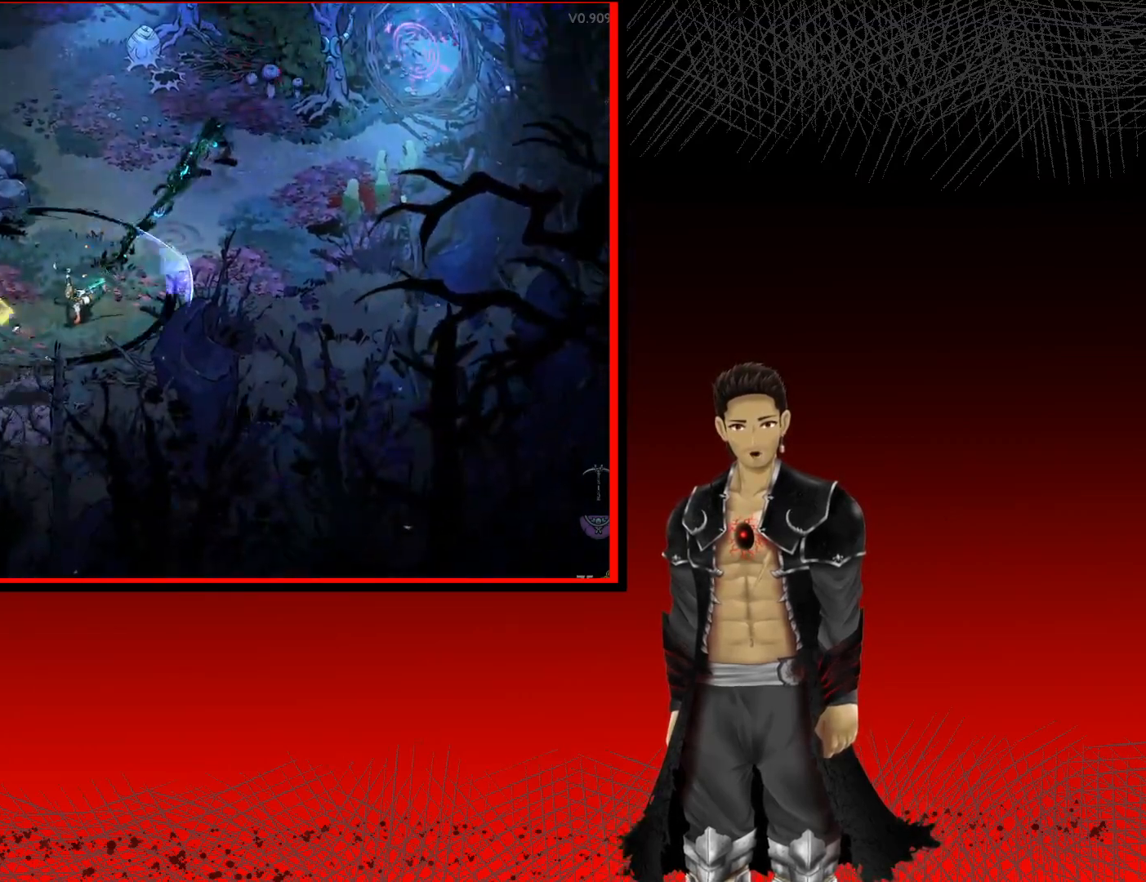
{"buttons": [], "left_stick": "down-left", "right_stick": "center", "events": [[117, "X", "up"], [233, "X", "down"], [417, "X", "up"]]}
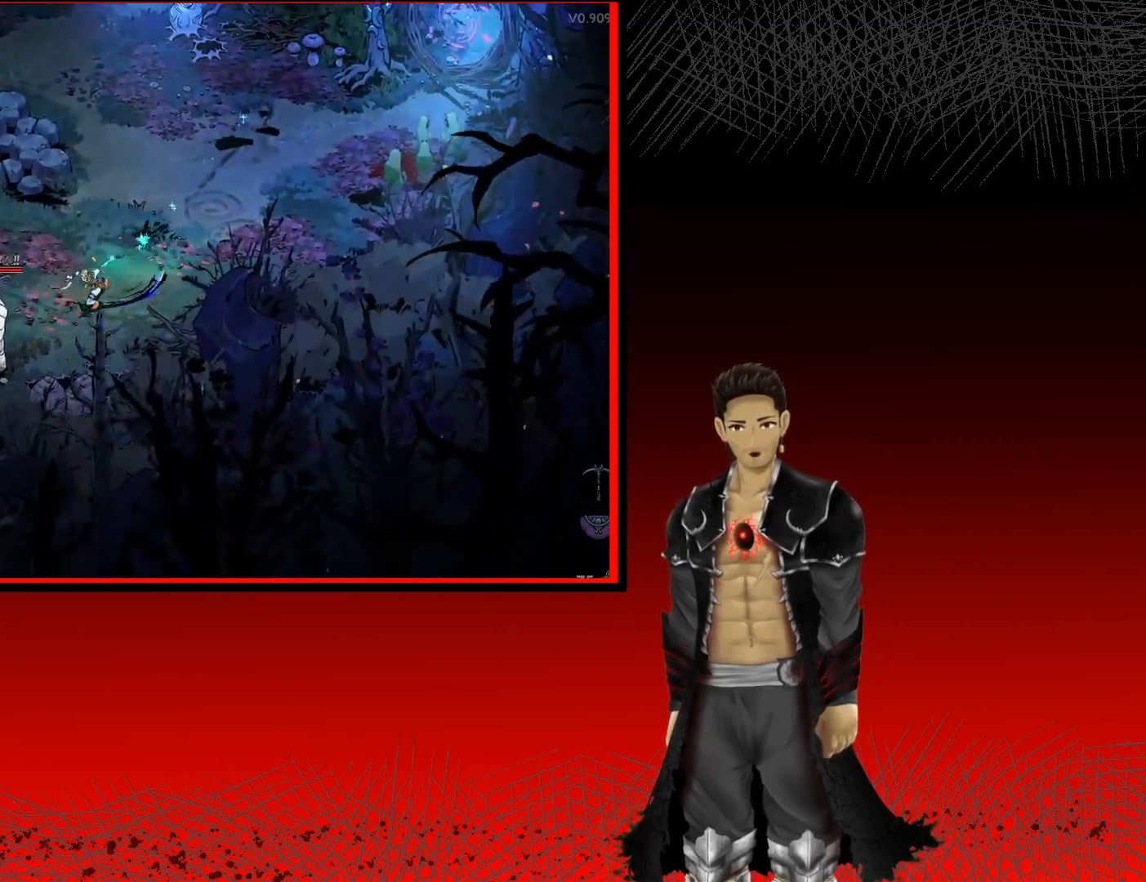
{"buttons": [], "left_stick": "center", "right_stick": "center", "events": [[17, "X", "down"], [183, "X", "up"], [300, "X", "down"], [400, "X", "up"], [450, "left_stick", "center"]]}